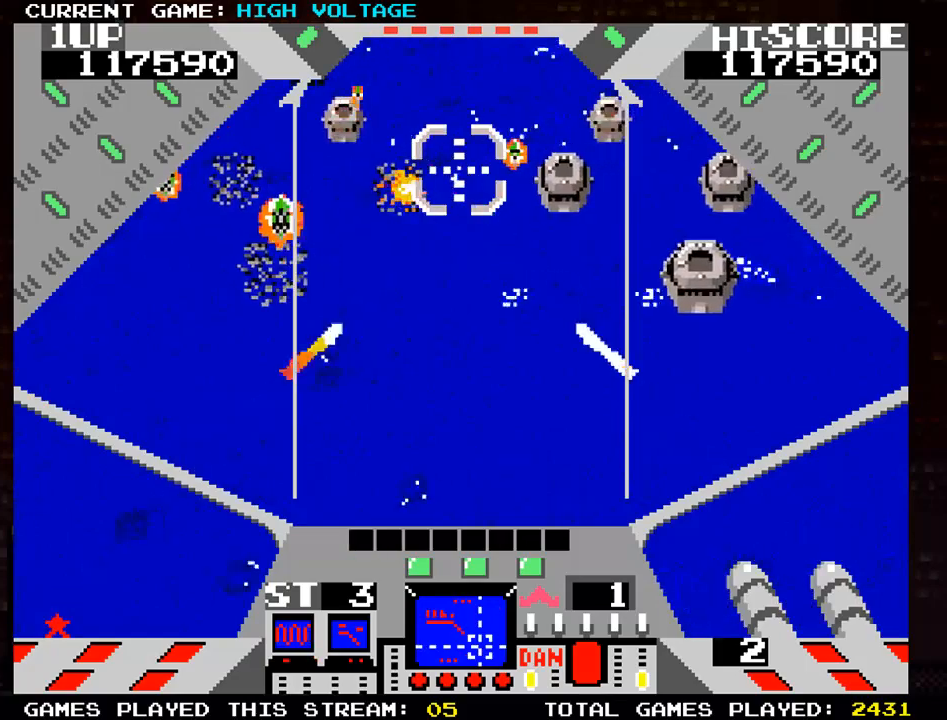
Gameplay with a controller (arcade stick); each line is a JSON object with the inputs held at the frame after it. "events" lists button and stick changes between this image and that frame as [ms after this image, input, new state], when the widget could be followed in between. Not read: L3 R3 START.
{"buttons": ["SQUARE"], "left_stick": "right", "events": [[117, "SQUARE", "down"], [167, "left_stick", "down-right"], [350, "SQUARE", "up"], [450, "SQUARE", "down"], [483, "left_stick", "right"]]}
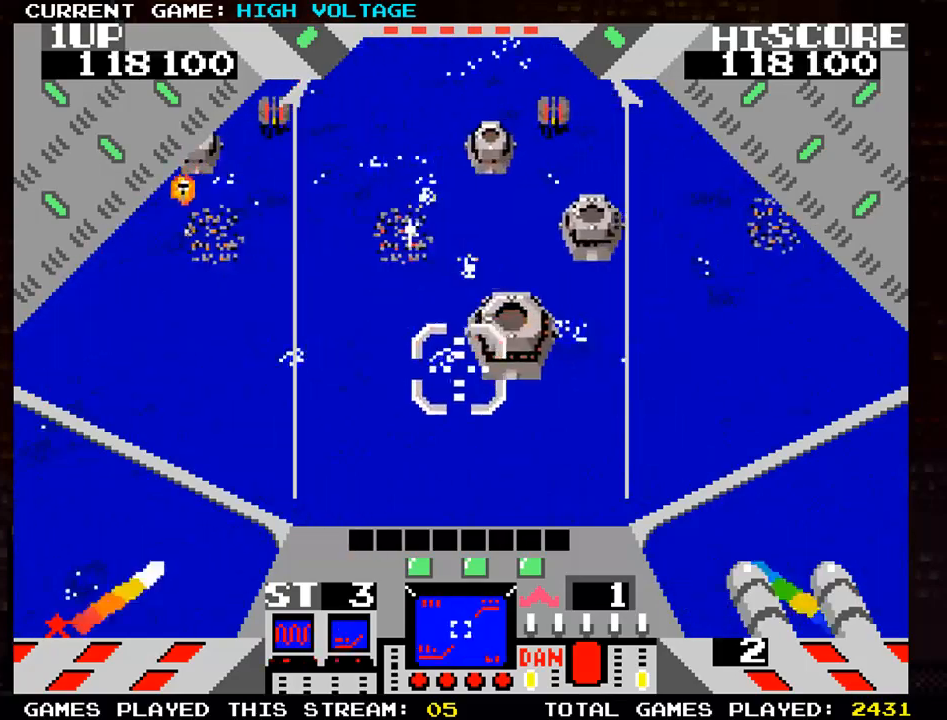
{"buttons": [], "left_stick": "left", "events": [[83, "left_stick", "up-right"], [433, "SQUARE", "up"], [483, "left_stick", "left"]]}
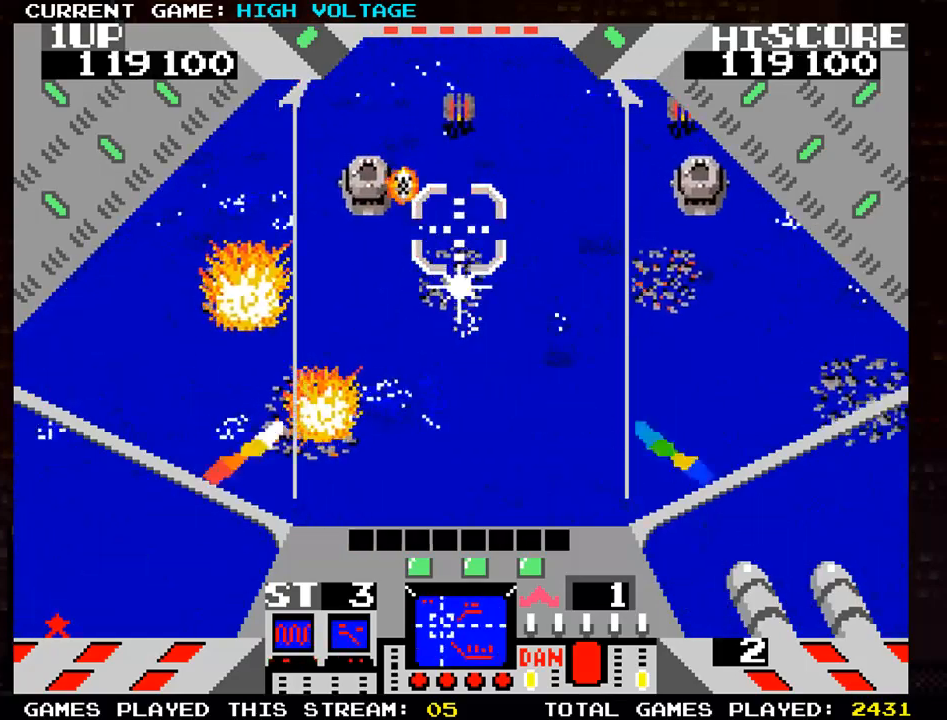
{"buttons": ["SQUARE"], "left_stick": "left", "events": [[100, "SQUARE", "down"]]}
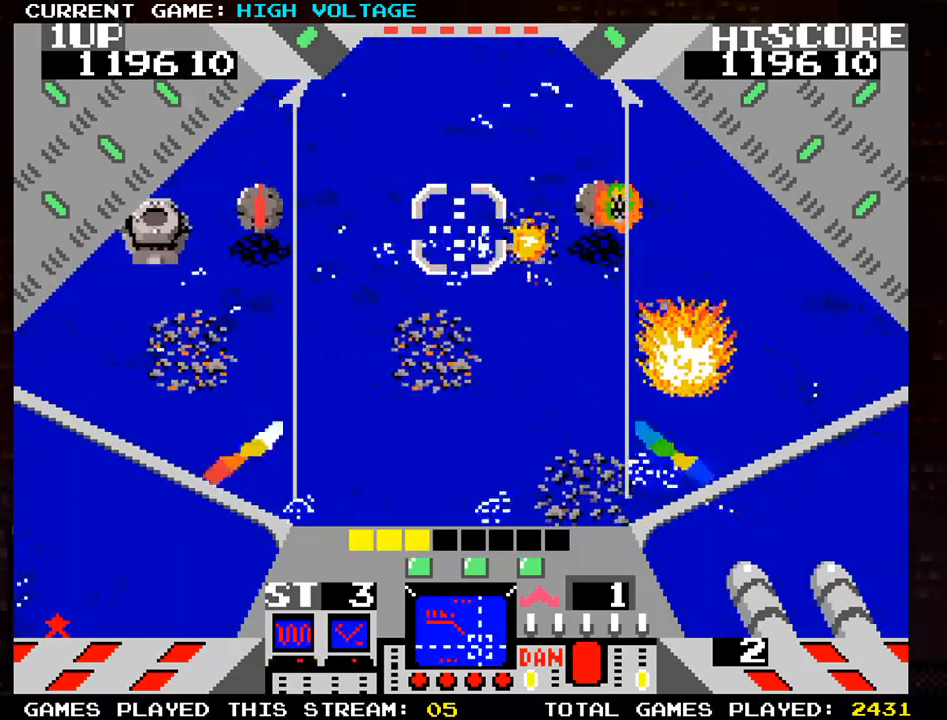
{"buttons": [], "left_stick": "left", "events": [[50, "SQUARE", "up"], [183, "SQUARE", "down"], [283, "left_stick", "center"], [400, "SQUARE", "up"], [450, "left_stick", "left"]]}
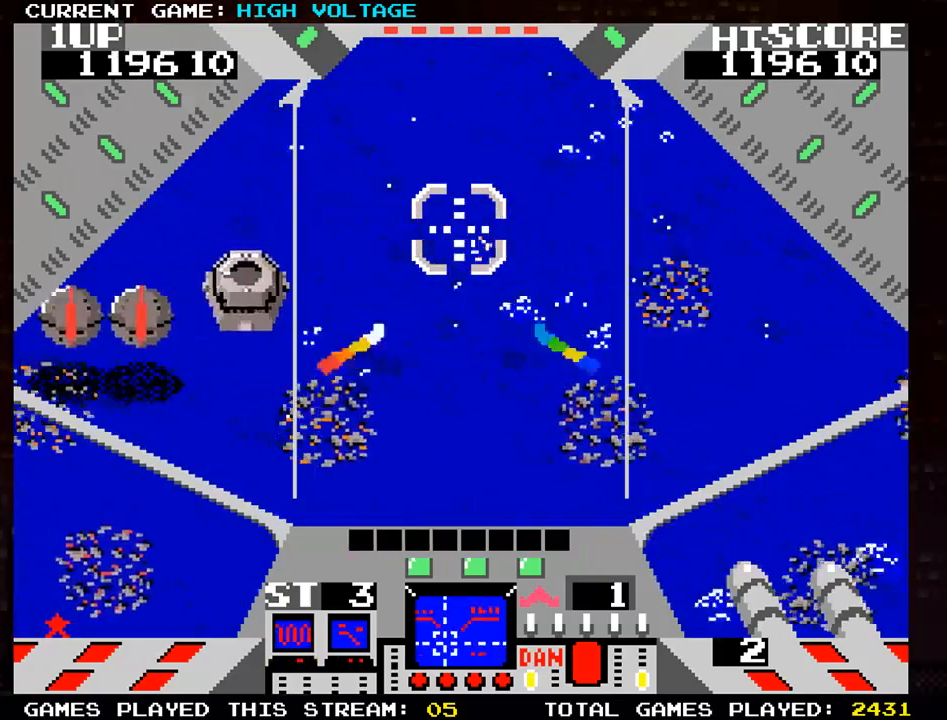
{"buttons": ["SQUARE"], "left_stick": "center", "events": [[33, "left_stick", "down-left"], [150, "left_stick", "left"], [317, "SQUARE", "down"], [350, "left_stick", "down-left"], [467, "left_stick", "center"]]}
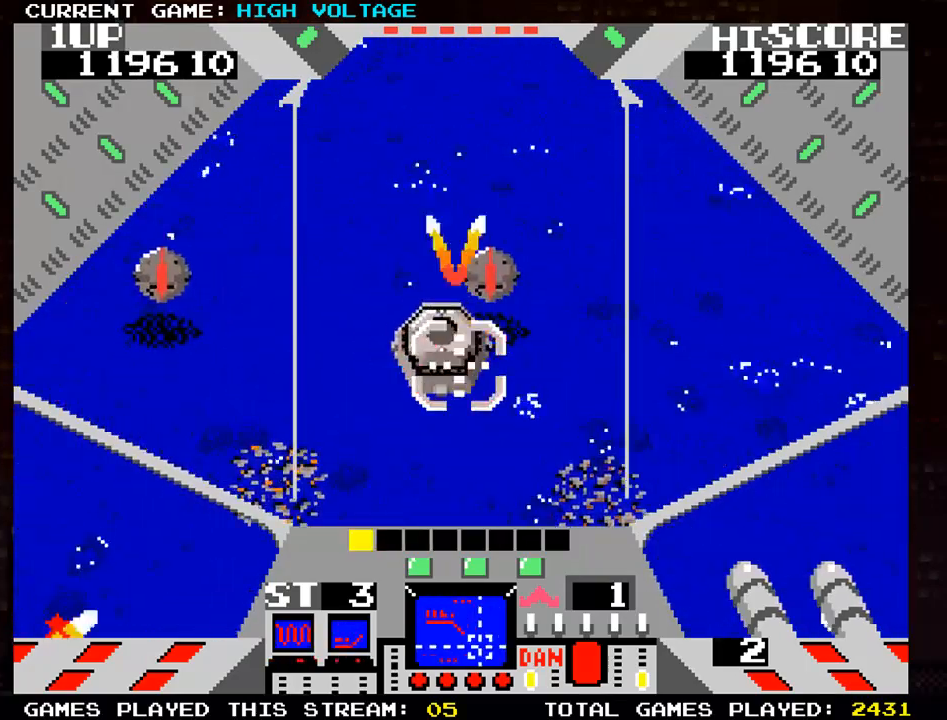
{"buttons": [], "left_stick": "up-right", "events": [[33, "left_stick", "right"], [233, "SQUARE", "up"], [317, "left_stick", "up-right"]]}
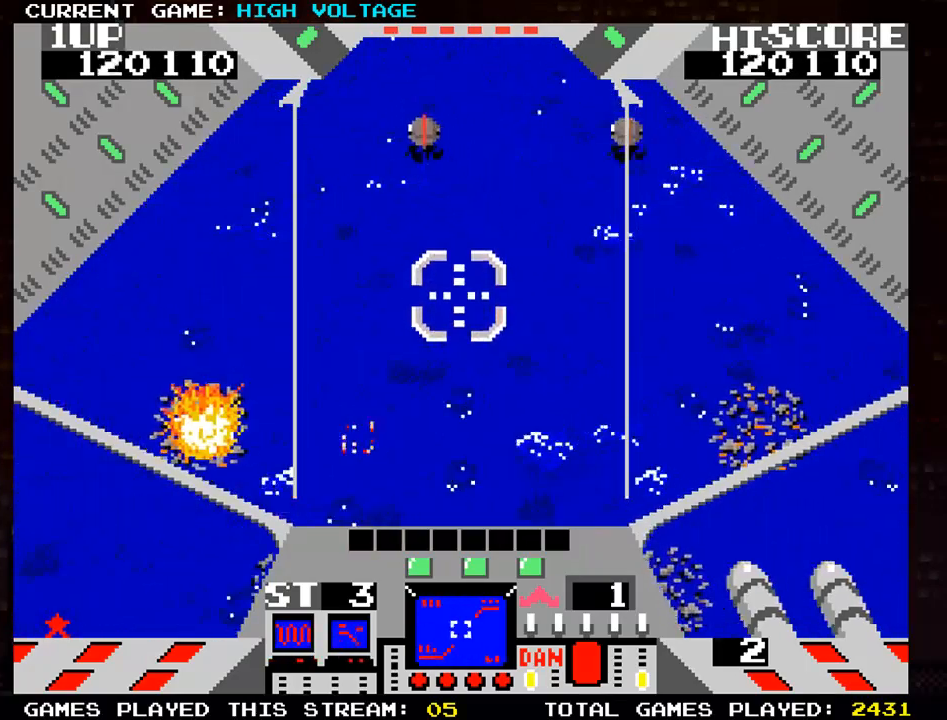
{"buttons": ["SQUARE"], "left_stick": "left", "events": [[50, "SQUARE", "down"], [83, "left_stick", "up"], [217, "SQUARE", "up"], [350, "SQUARE", "down"], [383, "left_stick", "left"]]}
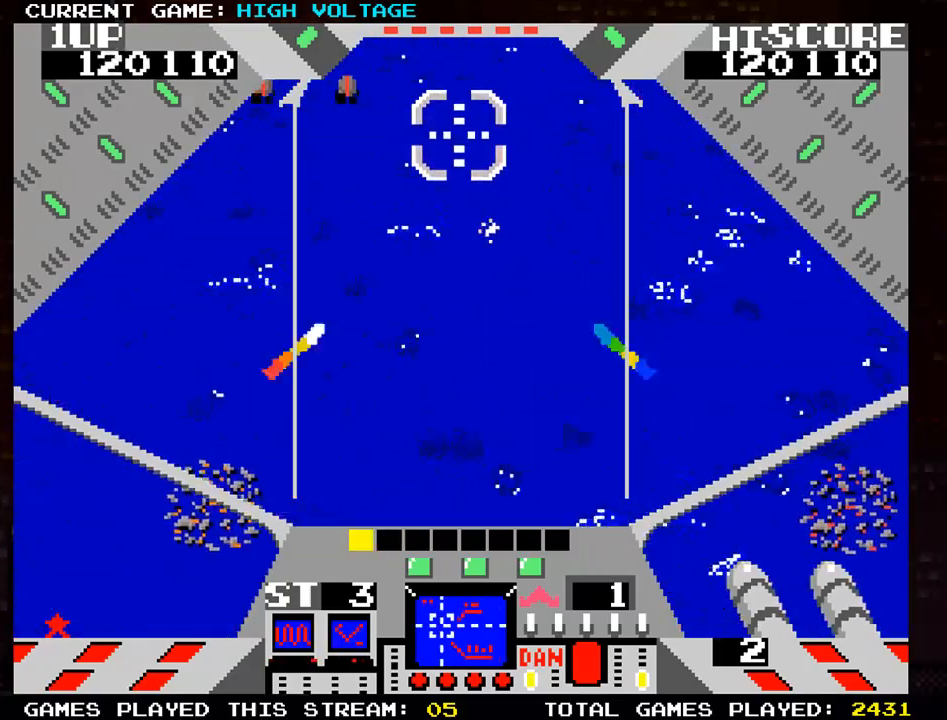
{"buttons": ["SQUARE"], "left_stick": "left", "events": [[17, "SQUARE", "up"], [167, "SQUARE", "down"], [317, "SQUARE", "up"], [383, "SQUARE", "down"]]}
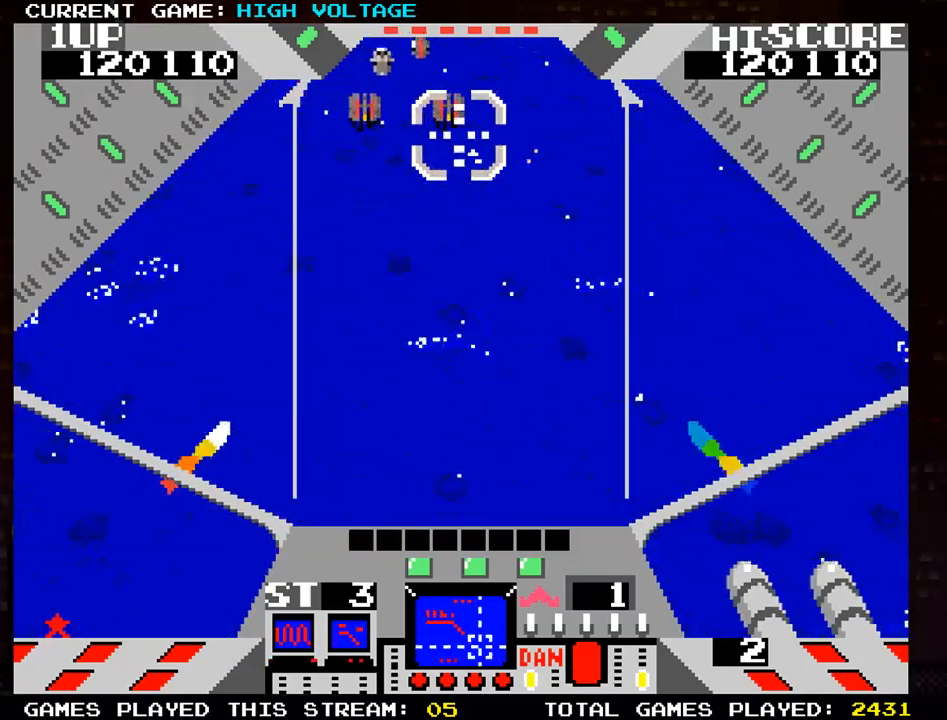
{"buttons": ["SQUARE"], "left_stick": "up-left", "events": [[33, "left_stick", "center"], [100, "left_stick", "right"], [250, "left_stick", "center"], [333, "left_stick", "up-left"]]}
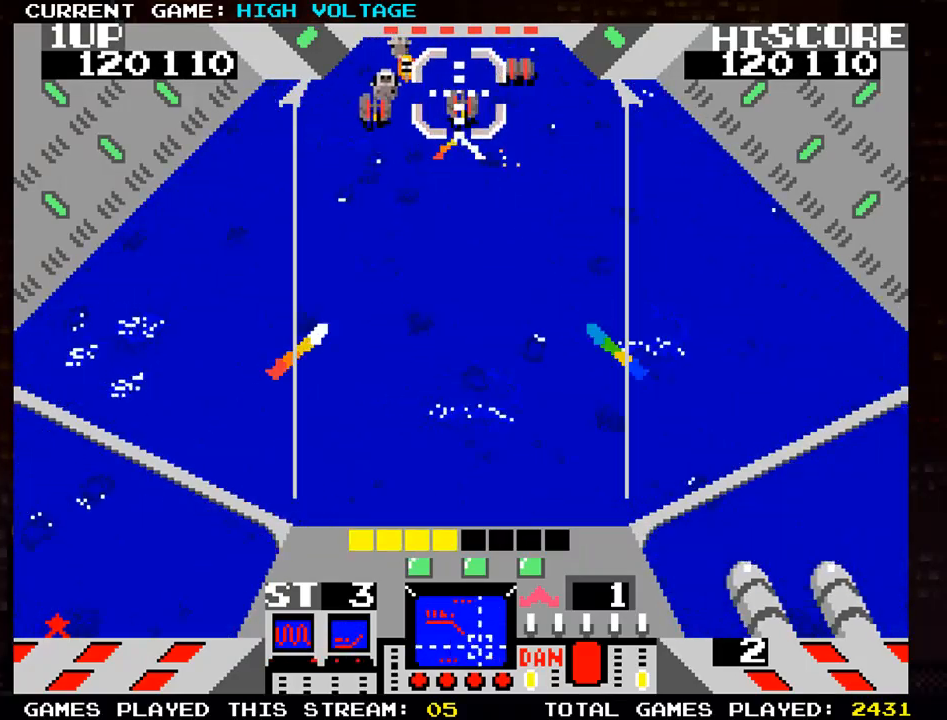
{"buttons": ["SQUARE"], "left_stick": "center", "events": [[17, "left_stick", "left"], [317, "left_stick", "down-left"], [450, "left_stick", "center"]]}
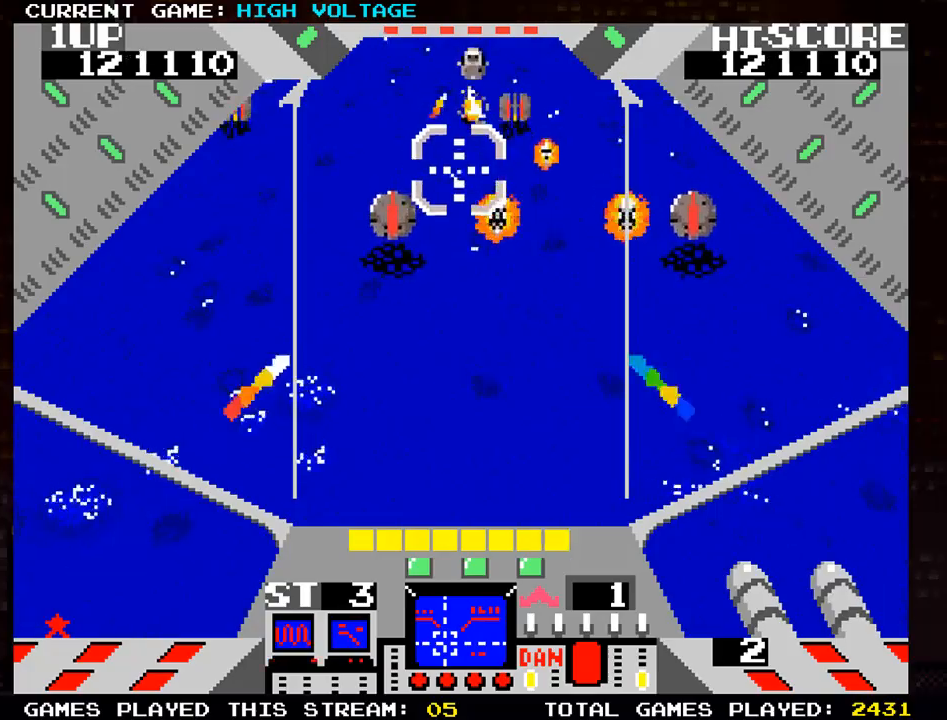
{"buttons": [], "left_stick": "up-left", "events": [[83, "left_stick", "down-left"], [333, "left_stick", "left"], [383, "SQUARE", "up"], [433, "left_stick", "up-left"]]}
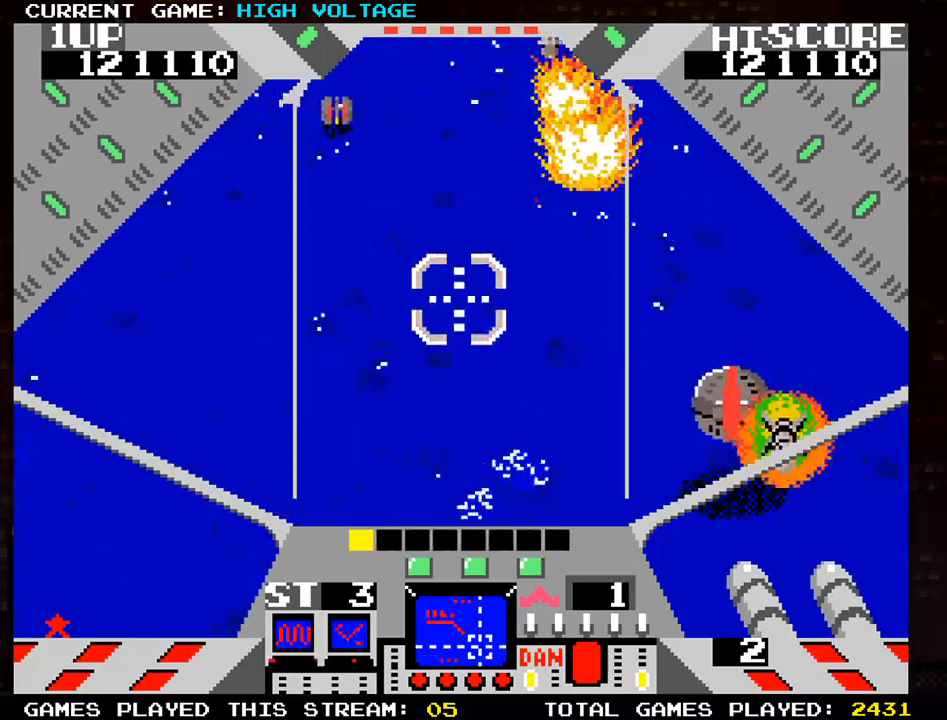
{"buttons": ["SQUARE"], "left_stick": "down-left", "events": [[150, "SQUARE", "down"], [417, "left_stick", "down-left"]]}
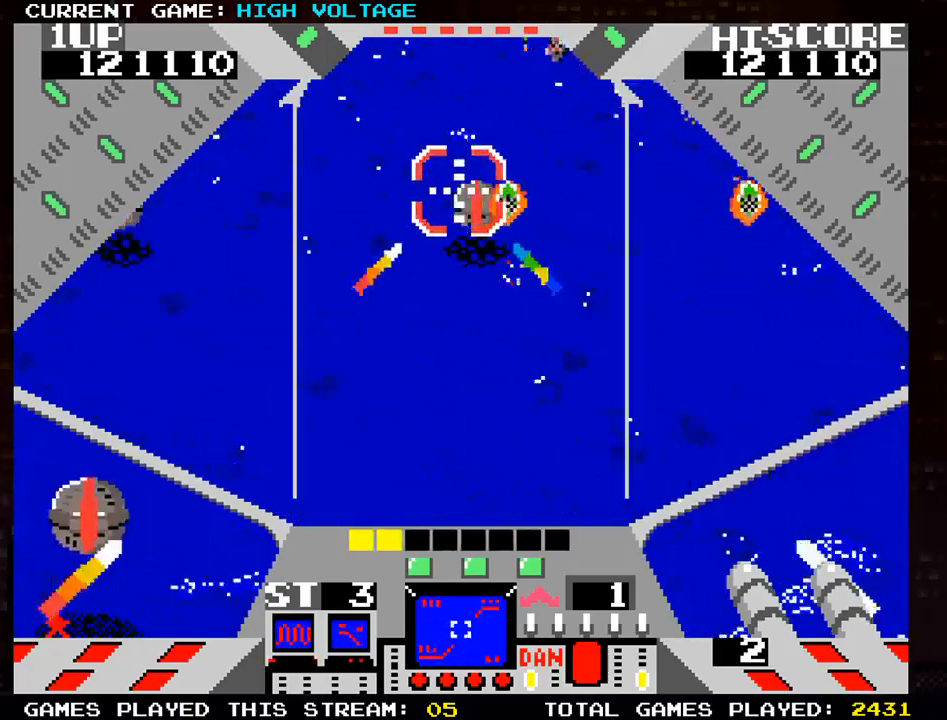
{"buttons": ["SQUARE"], "left_stick": "down-left", "events": [[150, "left_stick", "left"], [300, "SQUARE", "up"], [383, "SQUARE", "down"], [500, "left_stick", "down-left"]]}
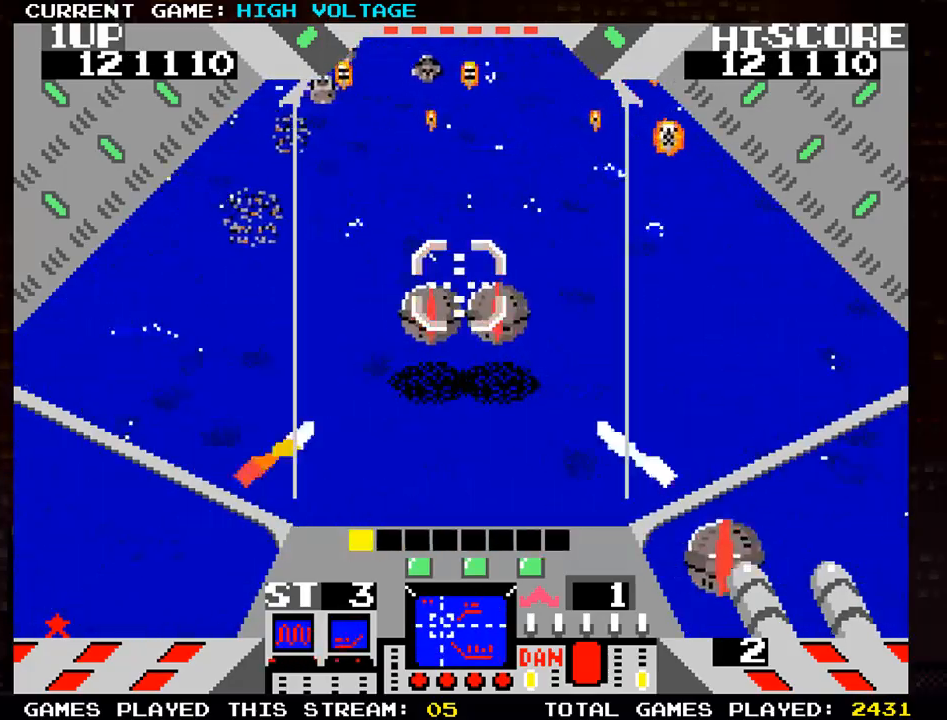
{"buttons": [], "left_stick": "up", "events": [[167, "left_stick", "left"], [283, "SQUARE", "up"], [283, "left_stick", "up-left"], [433, "left_stick", "up"]]}
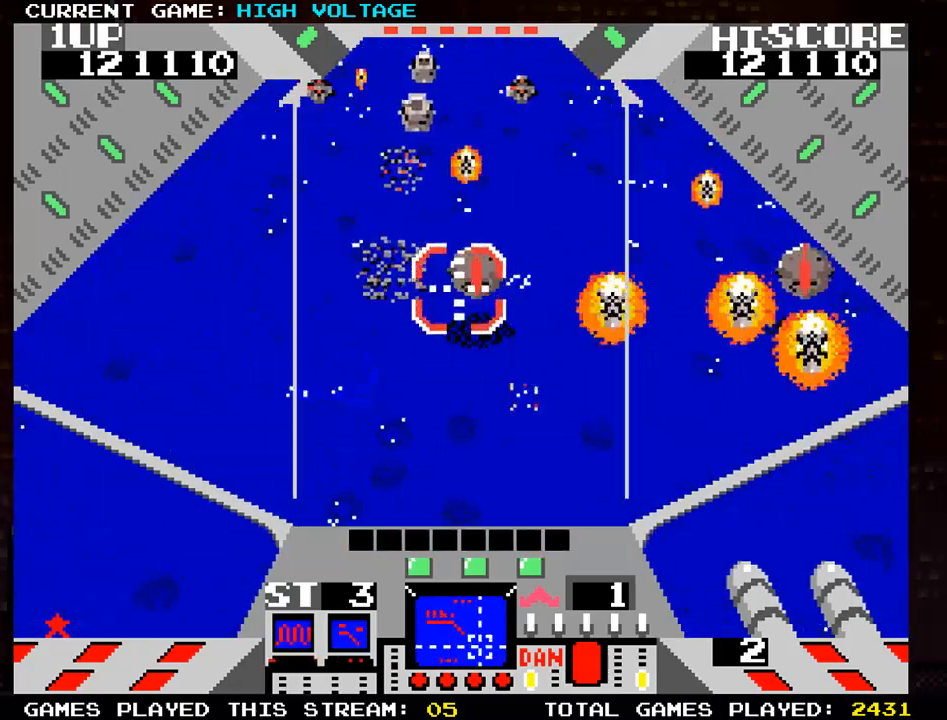
{"buttons": ["SQUARE"], "left_stick": "up-left", "events": [[17, "SQUARE", "down"], [33, "left_stick", "up-right"], [233, "left_stick", "left"], [433, "left_stick", "up-left"]]}
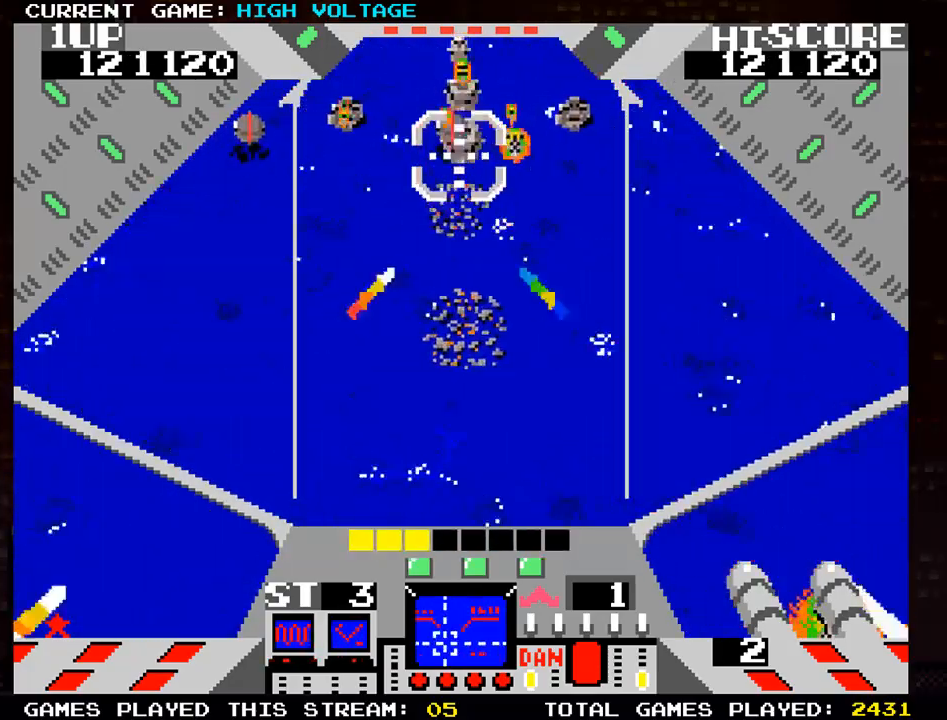
{"buttons": ["SQUARE"], "left_stick": "down-left", "events": [[83, "left_stick", "right"], [200, "left_stick", "down"], [300, "left_stick", "left"], [483, "left_stick", "down-left"]]}
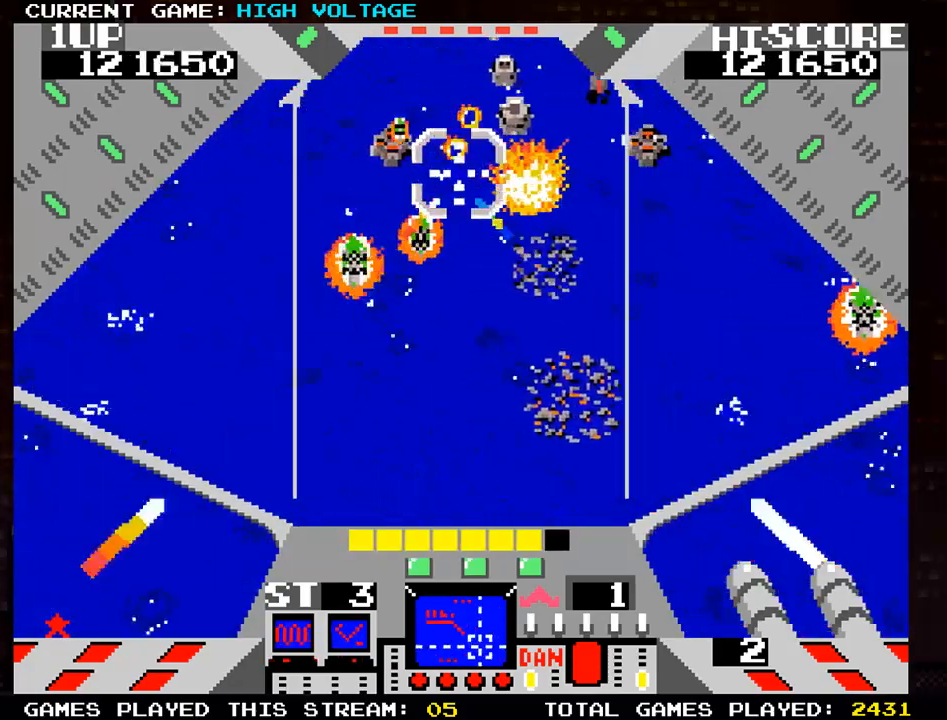
{"buttons": [], "left_stick": "up-right", "events": [[200, "left_stick", "down-right"], [217, "SQUARE", "up"], [267, "left_stick", "right"], [317, "SQUARE", "down"], [450, "left_stick", "up-right"], [500, "SQUARE", "up"]]}
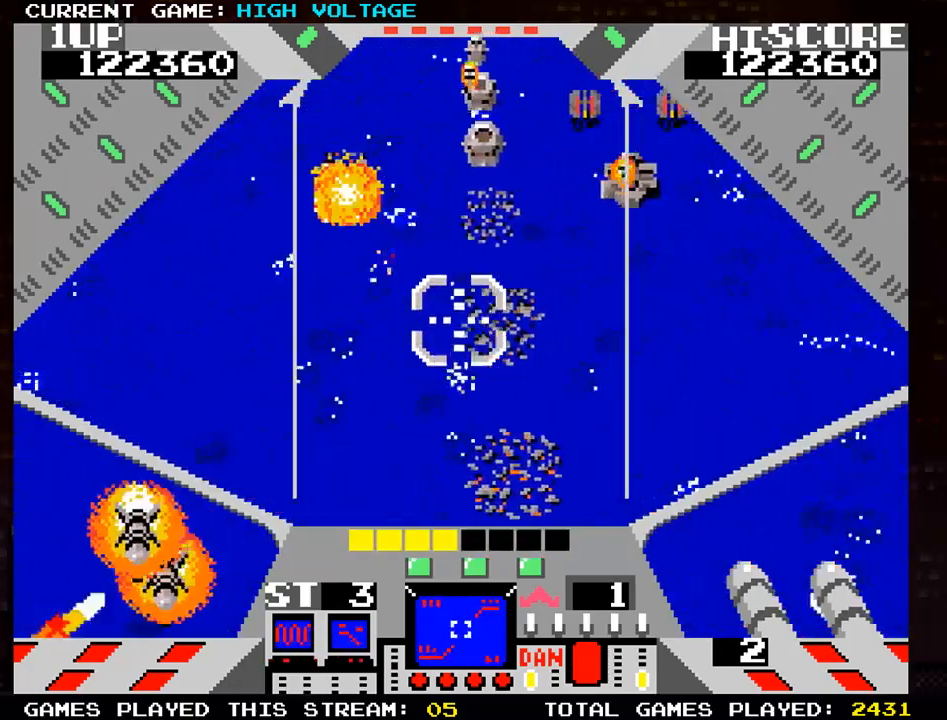
{"buttons": ["SQUARE"], "left_stick": "center", "events": [[200, "SQUARE", "down"], [233, "left_stick", "up-left"], [417, "left_stick", "center"]]}
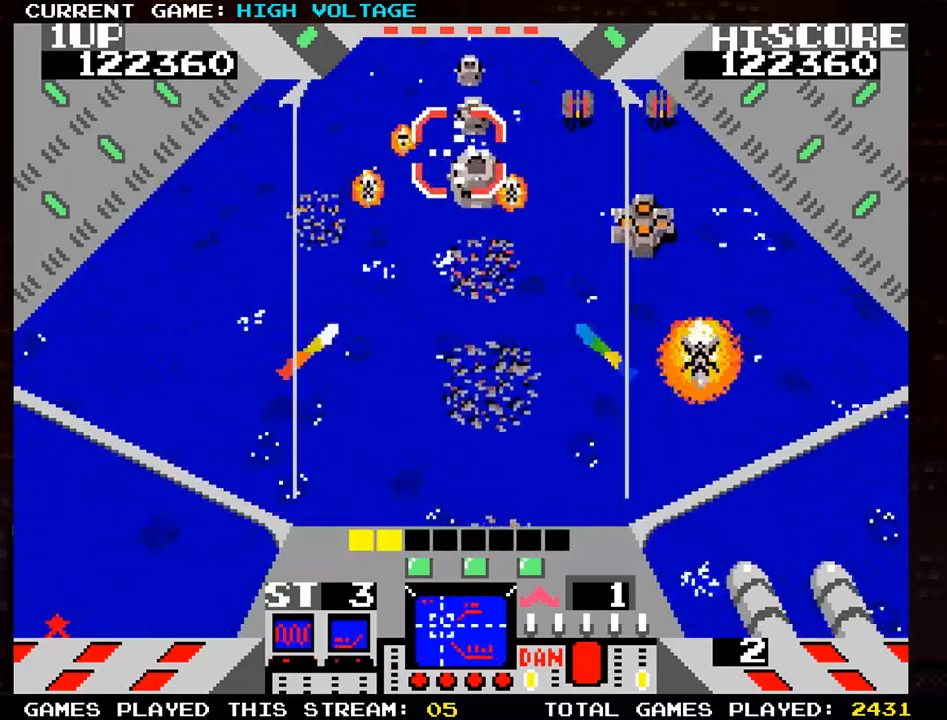
{"buttons": ["SQUARE"], "left_stick": "right", "events": [[83, "left_stick", "right"], [150, "left_stick", "down"], [233, "left_stick", "center"], [333, "left_stick", "up"], [467, "left_stick", "right"]]}
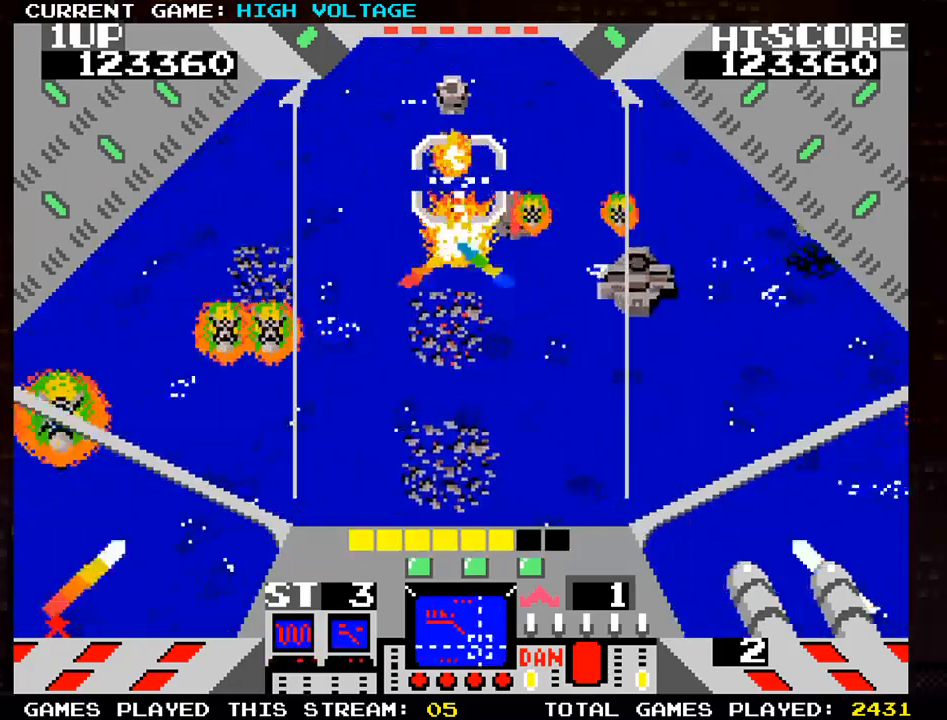
{"buttons": ["SQUARE"], "left_stick": "up-left", "events": [[83, "left_stick", "down"], [167, "SQUARE", "up"], [183, "left_stick", "left"], [267, "left_stick", "up-left"], [283, "SQUARE", "down"]]}
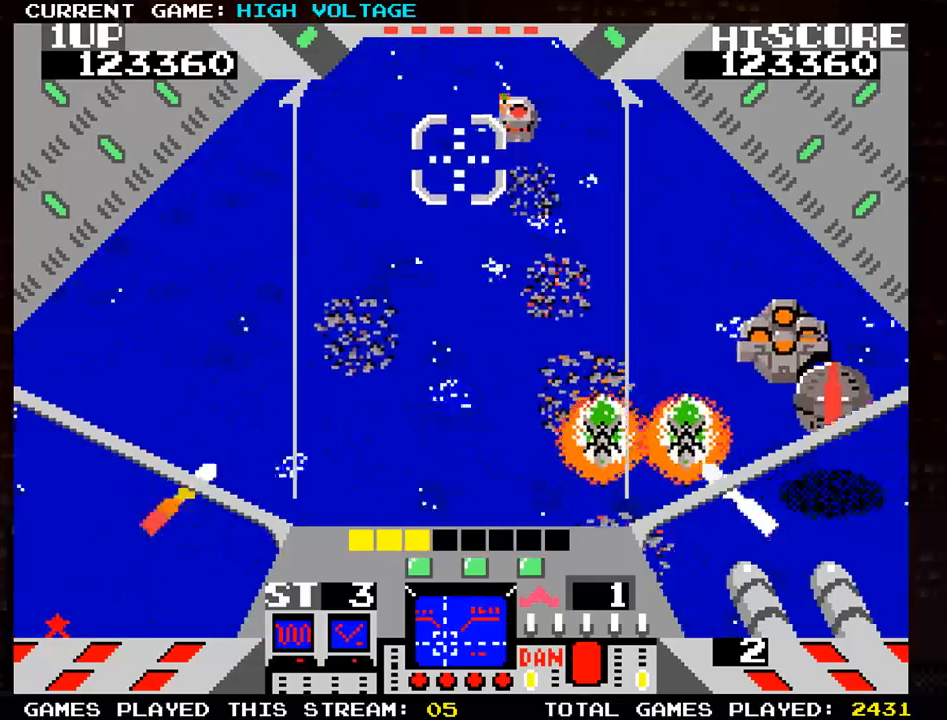
{"buttons": ["SQUARE"], "left_stick": "down-right", "events": [[17, "SQUARE", "up"], [200, "left_stick", "center"], [300, "left_stick", "down-right"], [467, "SQUARE", "down"]]}
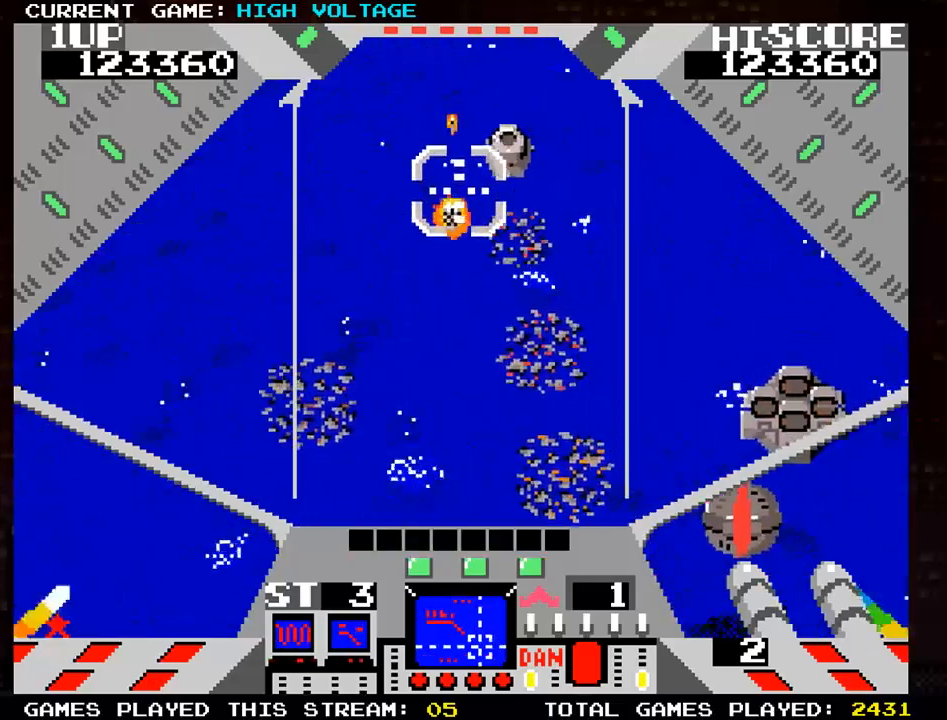
{"buttons": [], "left_stick": "right", "events": [[83, "left_stick", "center"], [183, "left_stick", "right"], [483, "SQUARE", "up"]]}
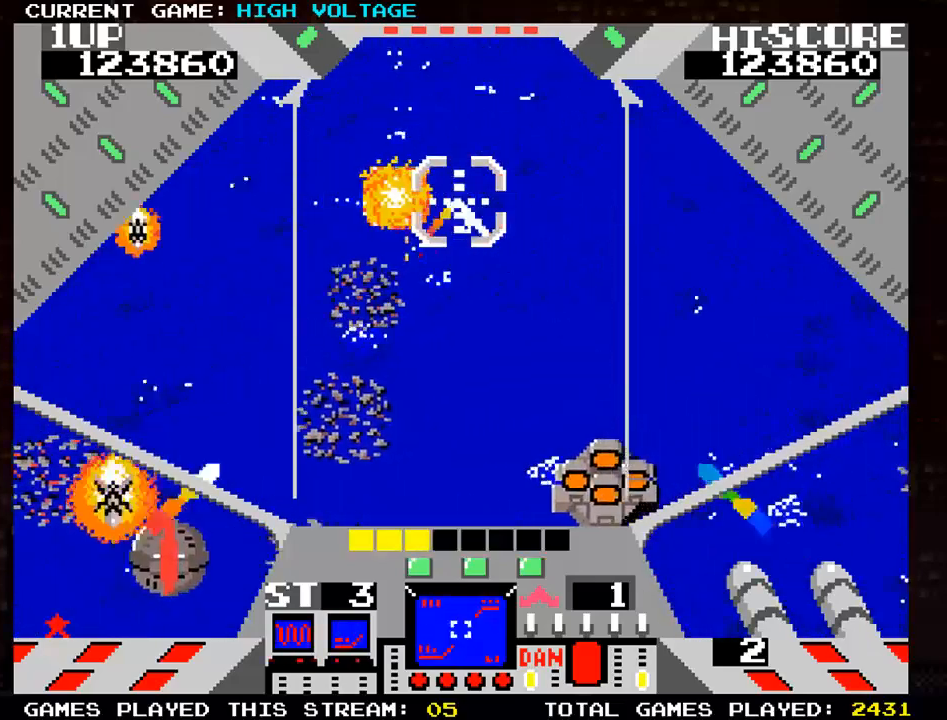
{"buttons": ["SQUARE"], "left_stick": "center", "events": [[83, "left_stick", "center"], [200, "left_stick", "left"], [250, "left_stick", "up-left"], [417, "SQUARE", "down"], [433, "left_stick", "center"]]}
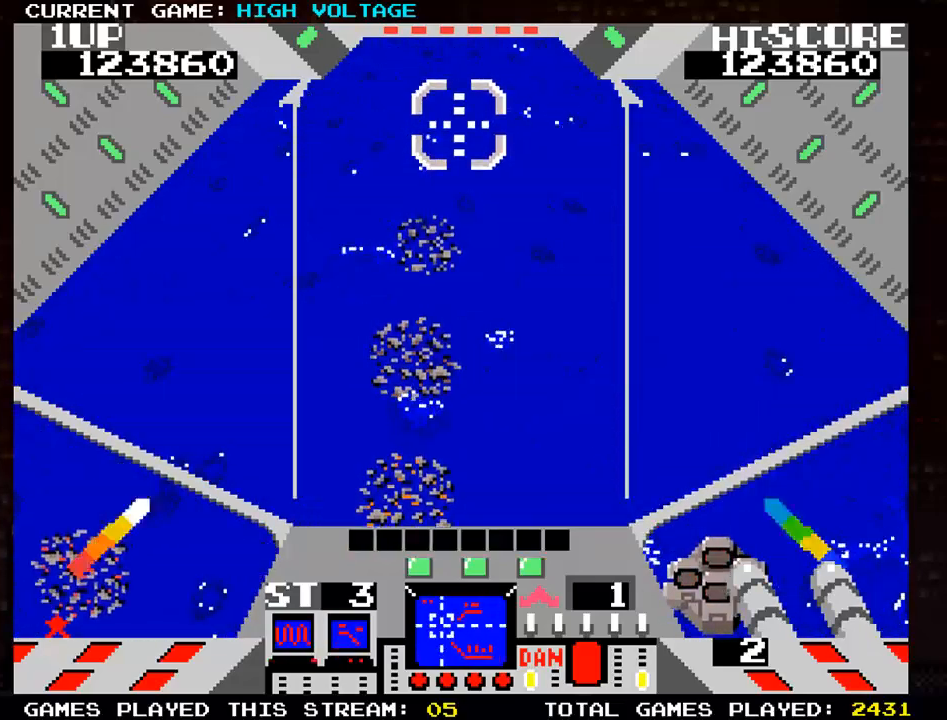
{"buttons": [], "left_stick": "center", "events": [[100, "SQUARE", "up"]]}
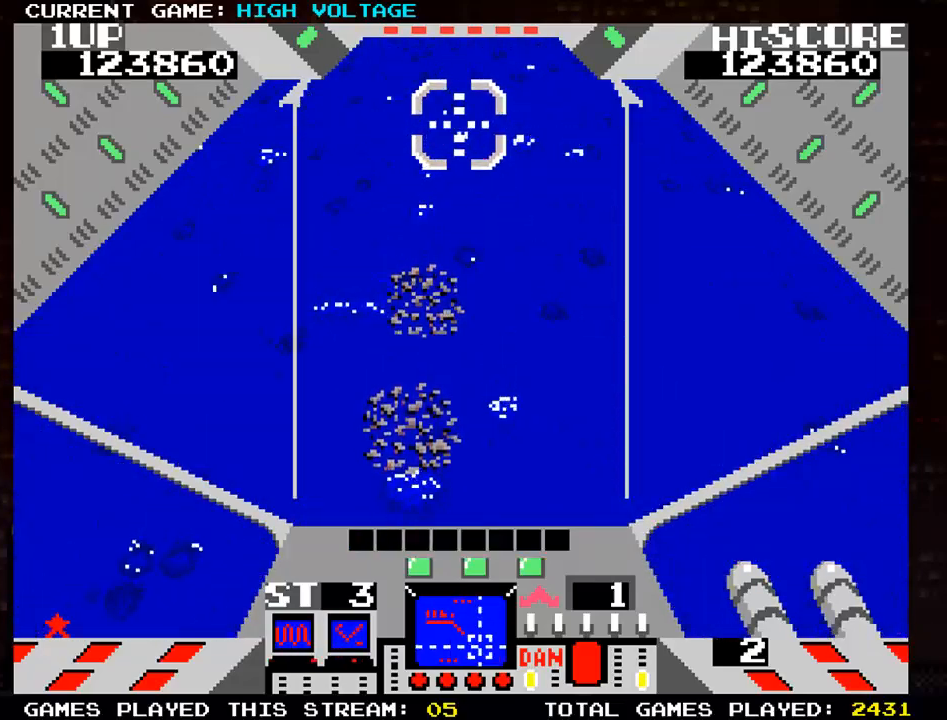
{"buttons": [], "left_stick": "center", "events": []}
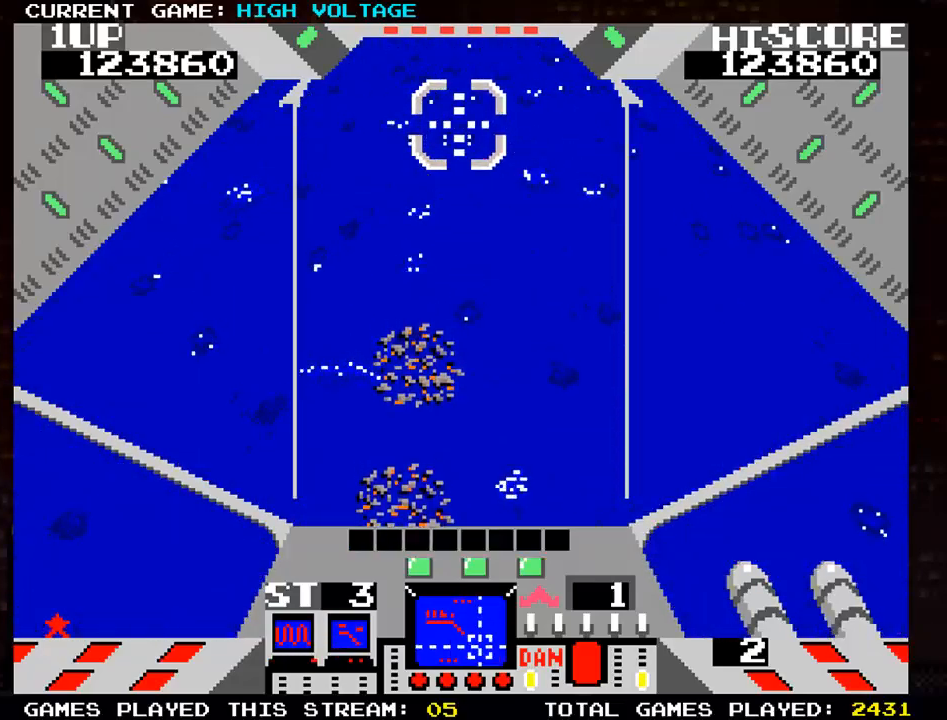
{"buttons": [], "left_stick": "center", "events": []}
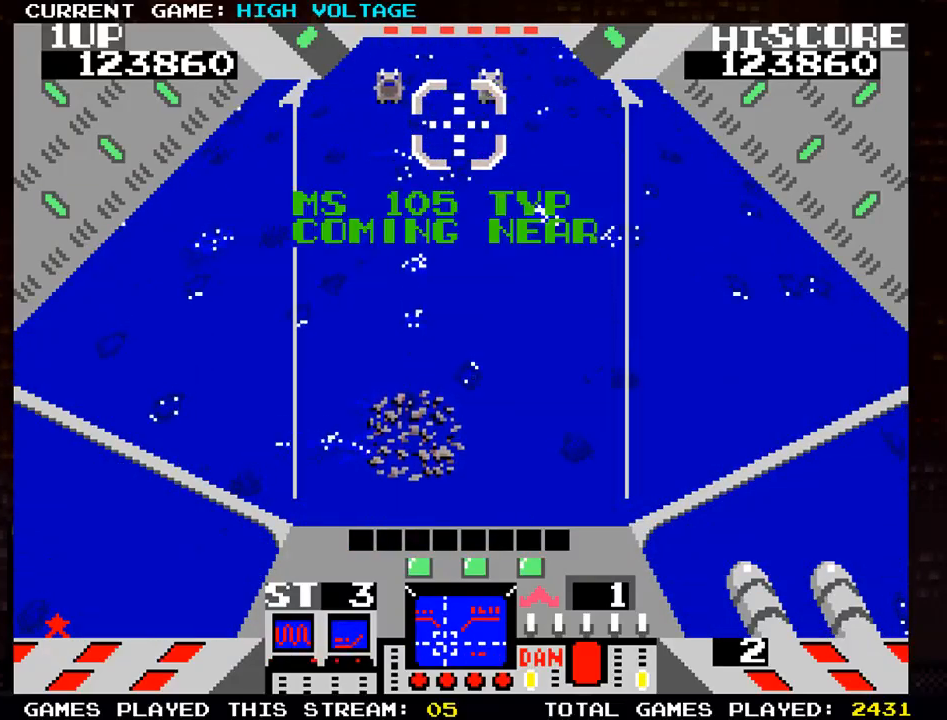
{"buttons": [], "left_stick": "up-left", "events": [[183, "SQUARE", "down"], [233, "left_stick", "down"], [283, "left_stick", "center"], [500, "SQUARE", "up"], [500, "left_stick", "up-left"]]}
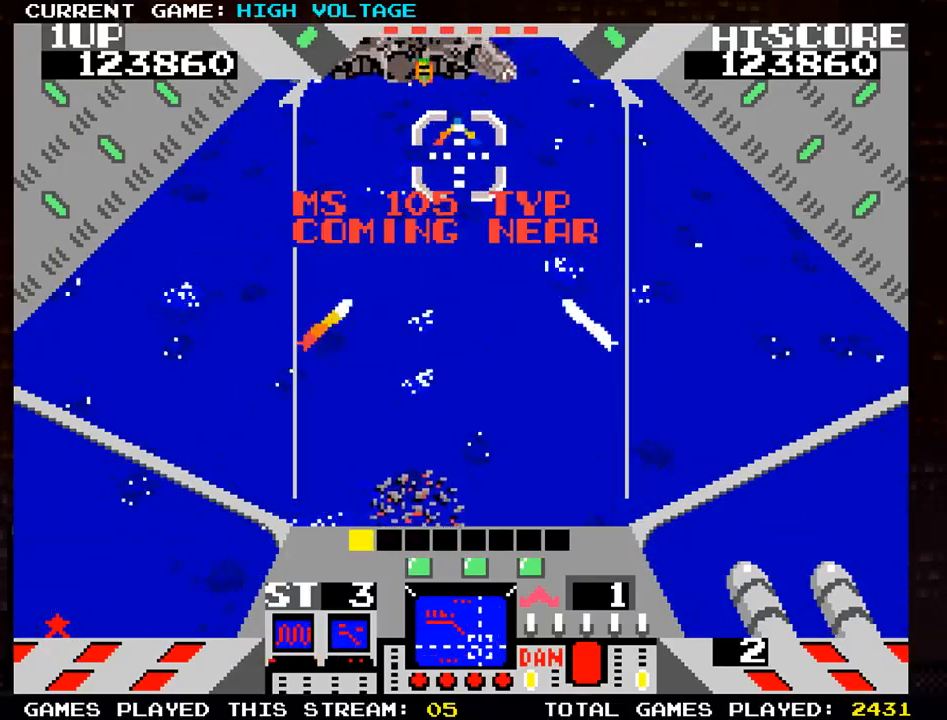
{"buttons": ["SQUARE"], "left_stick": "left", "events": [[117, "SQUARE", "down"], [183, "left_stick", "left"]]}
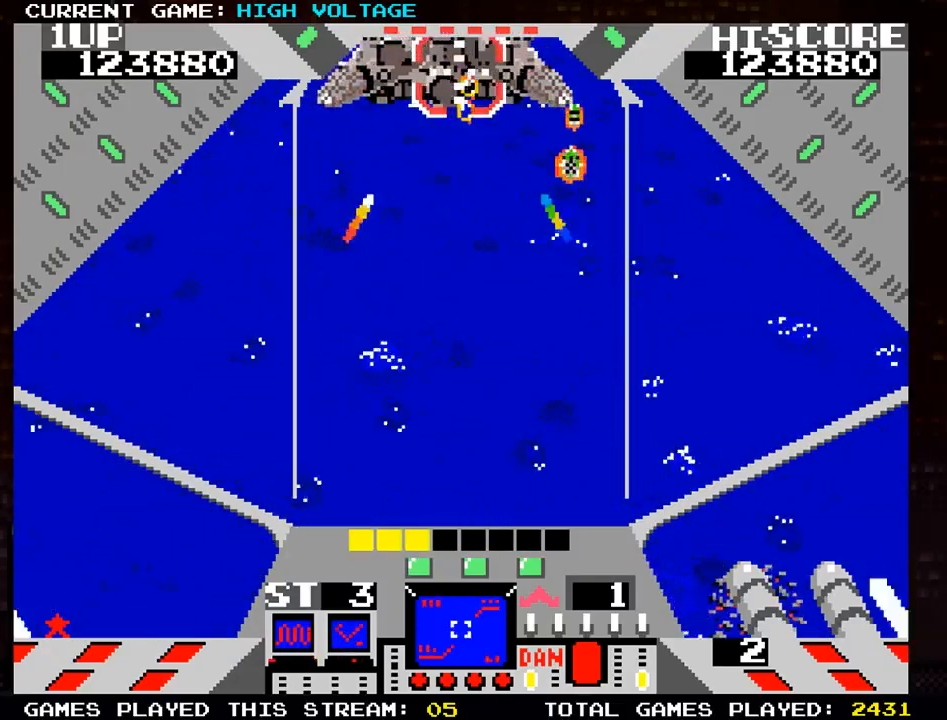
{"buttons": [], "left_stick": "right", "events": [[100, "left_stick", "down-left"], [283, "left_stick", "up-left"], [417, "left_stick", "right"], [483, "SQUARE", "up"]]}
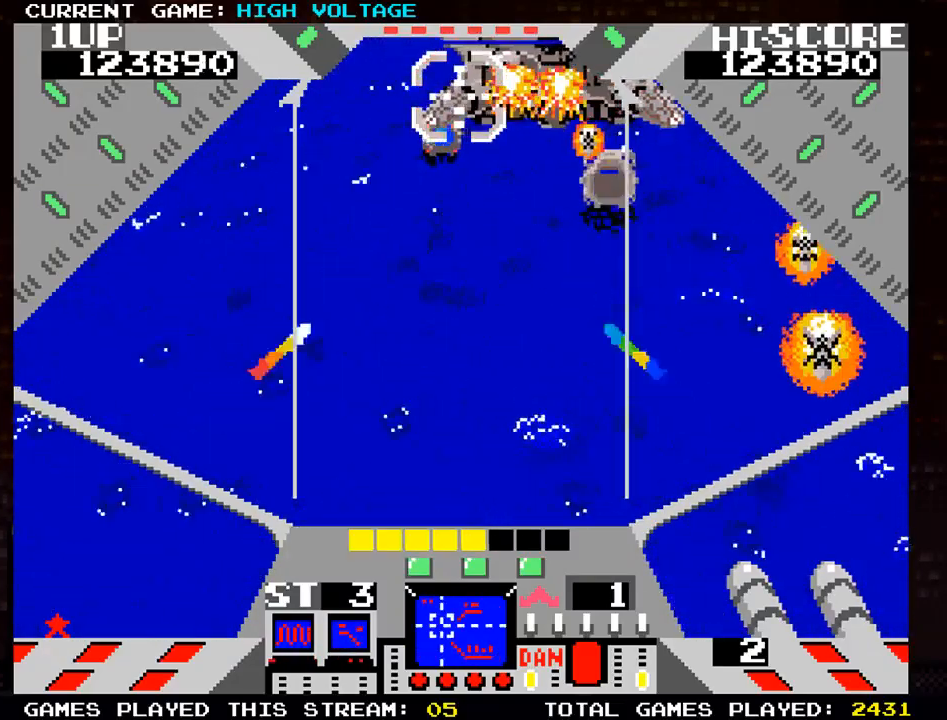
{"buttons": ["SQUARE"], "left_stick": "up-right", "events": [[100, "SQUARE", "down"], [100, "left_stick", "down"], [217, "left_stick", "left"], [300, "left_stick", "right"], [400, "left_stick", "up-right"], [417, "SQUARE", "up"], [483, "SQUARE", "down"]]}